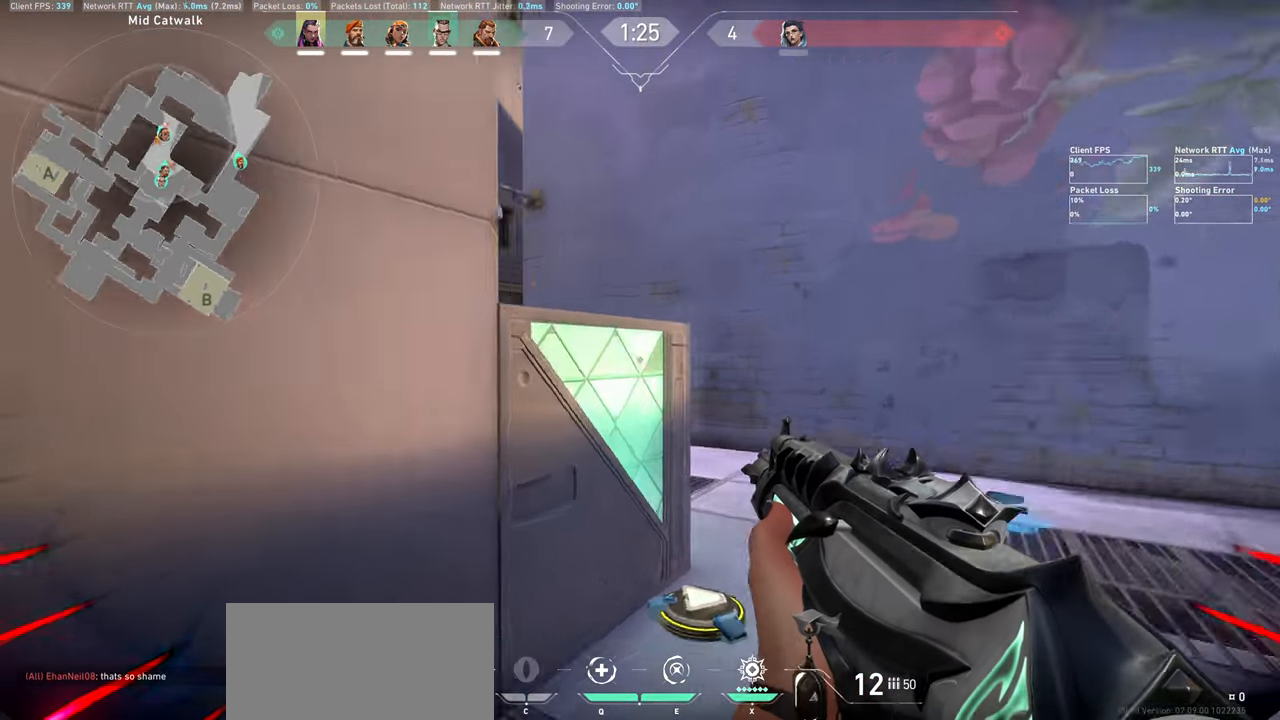
Gameplay with keyboard and mouse; each line is a JSON object with the keys and mouse buttons held at the frame after it. "events" lists presses ("down") and releases ("up") of "a", "ctrl", "d", "e", "q", "s", "shift", "space", "w", "mouse_left", "mouse_wheel" and "mouse_right" between this image and that frame as [ms after this image, input, new state], when the widget could be followed in between. "mouse_left", "mouse_wheel", "mouse_right" = the "left", "wheel", "right" buttons of the "mouse" list. No other keys are recorded. "wheel" means that the mouse wheel is clicked or scrolled. Mouse movement is not recorded.
{"keys": ["d"], "mouse": [], "events": []}
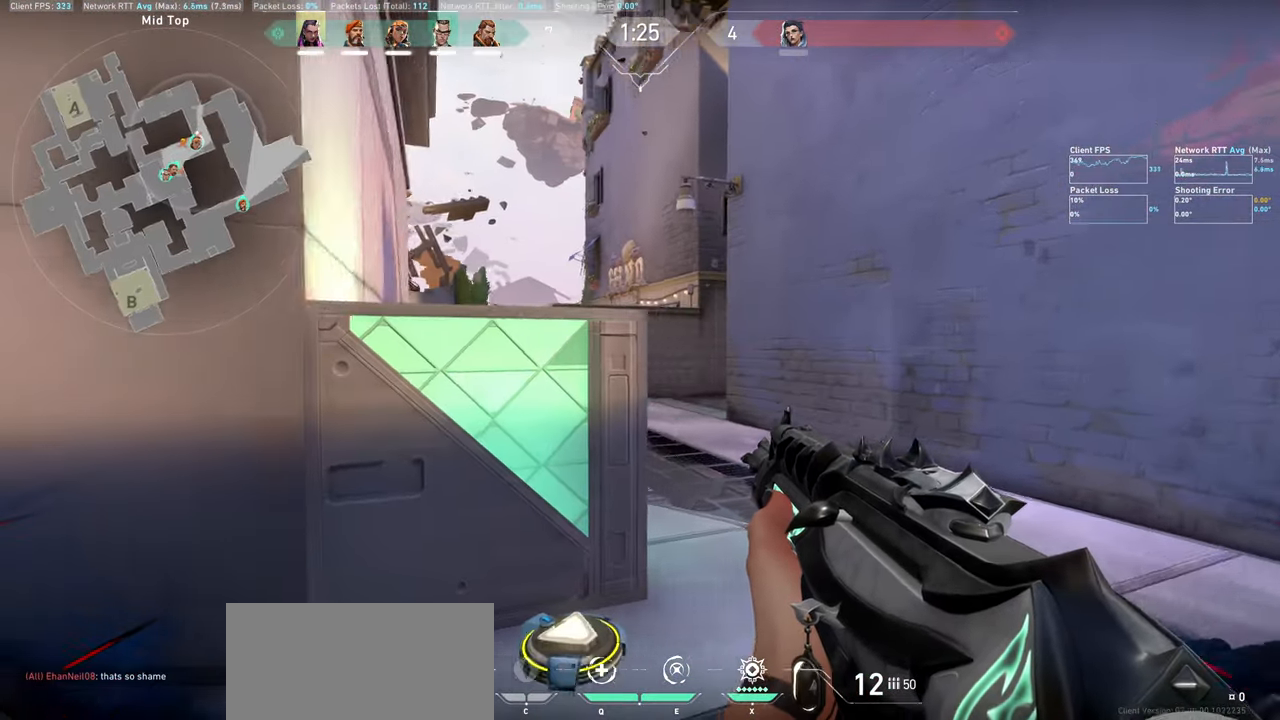
{"keys": ["d"], "mouse": [], "events": []}
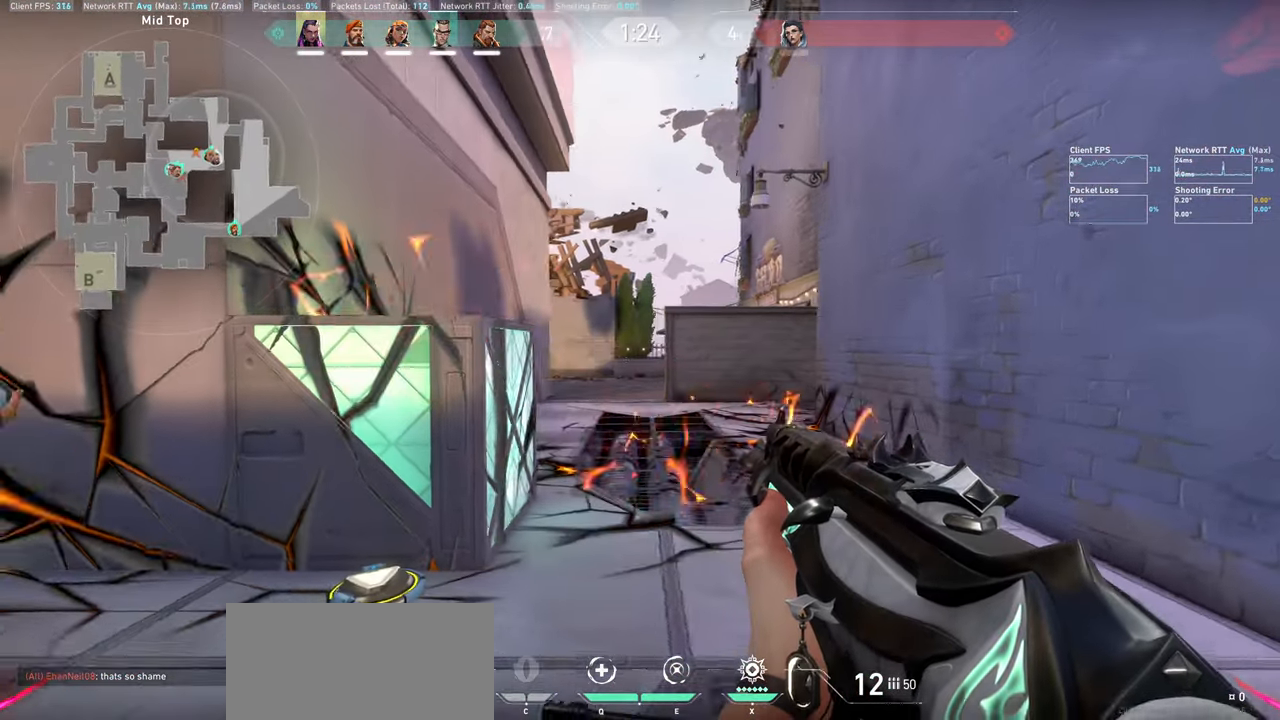
{"keys": ["d", "w"], "mouse": [], "events": [[267, "w", "down"]]}
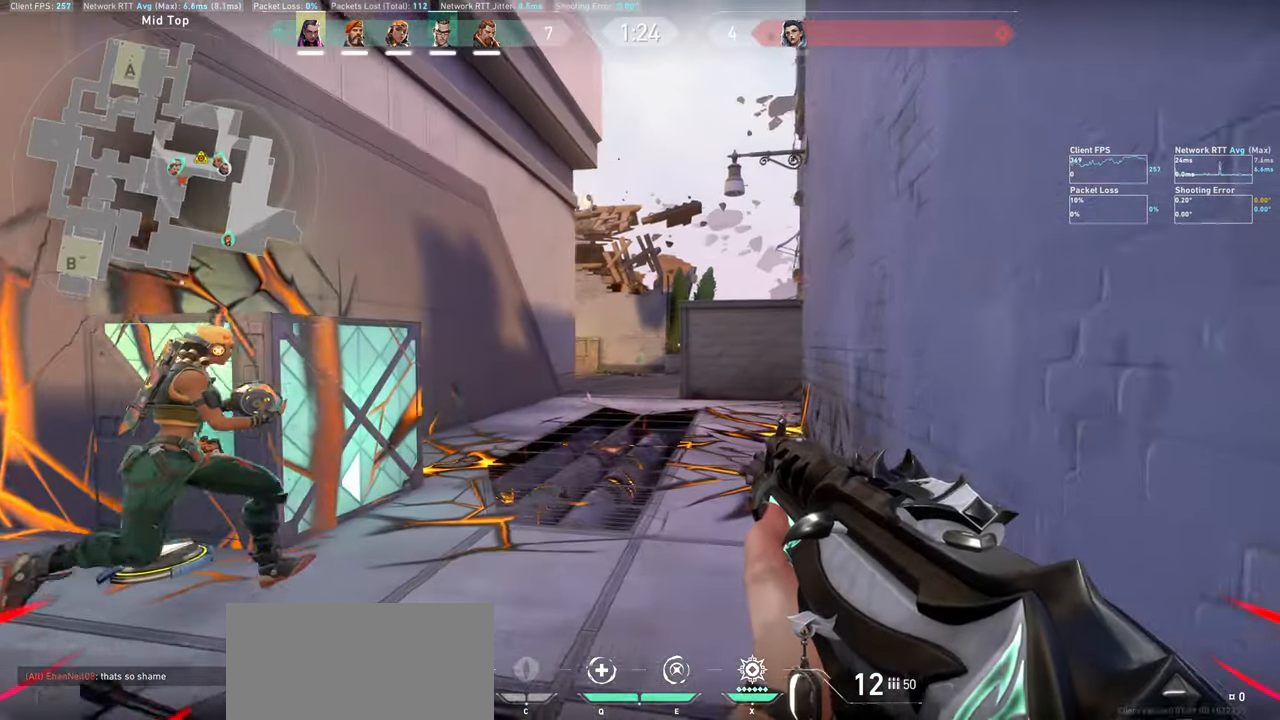
{"keys": [], "mouse": [], "events": [[17, "d", "up"], [17, "w", "up"], [250, "d", "down"], [383, "d", "up"]]}
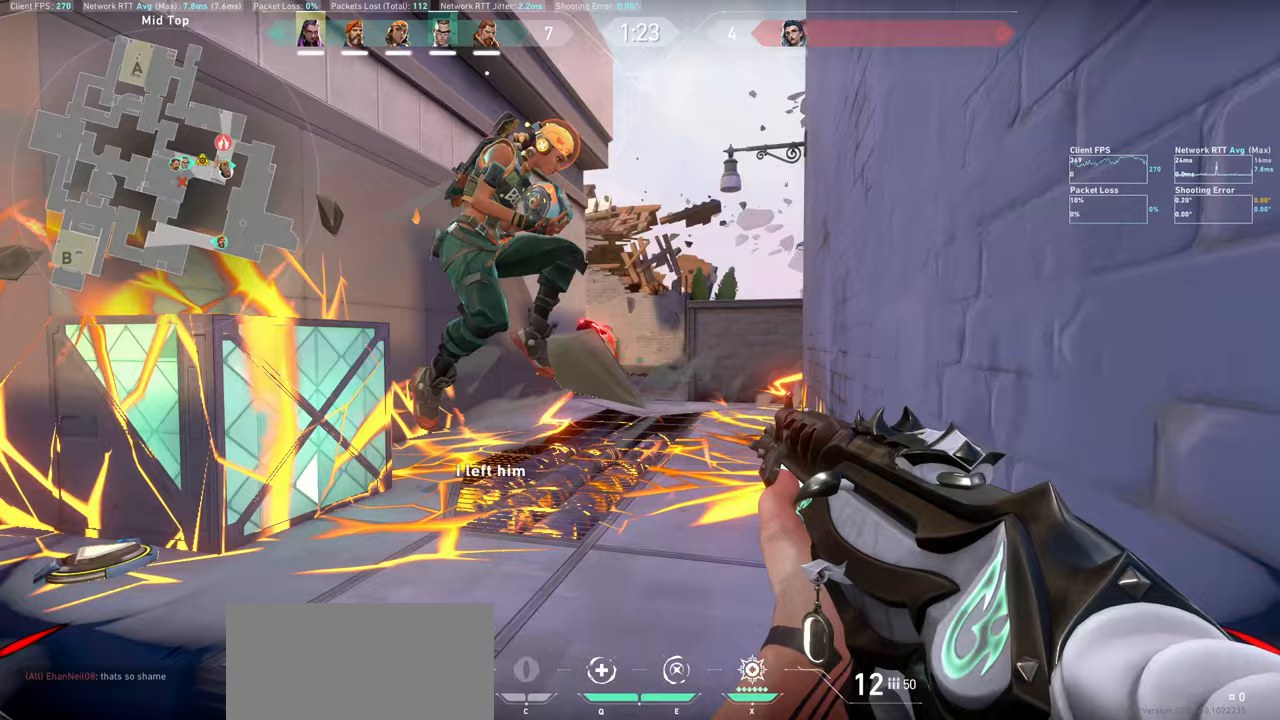
{"keys": ["a"], "mouse": [], "events": [[17, "d", "down"], [133, "d", "up"], [350, "a", "down"]]}
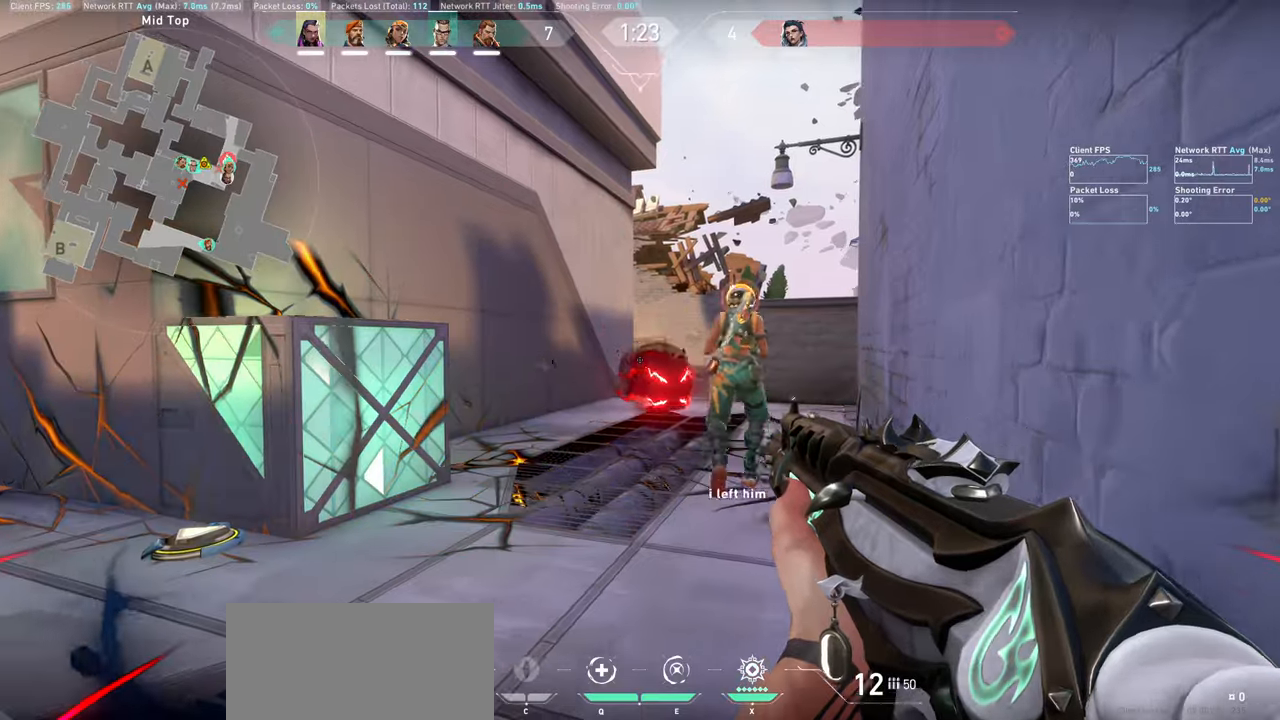
{"keys": [], "mouse": [], "events": [[117, "a", "up"], [267, "mouse_left", "down"], [483, "mouse_left", "up"]]}
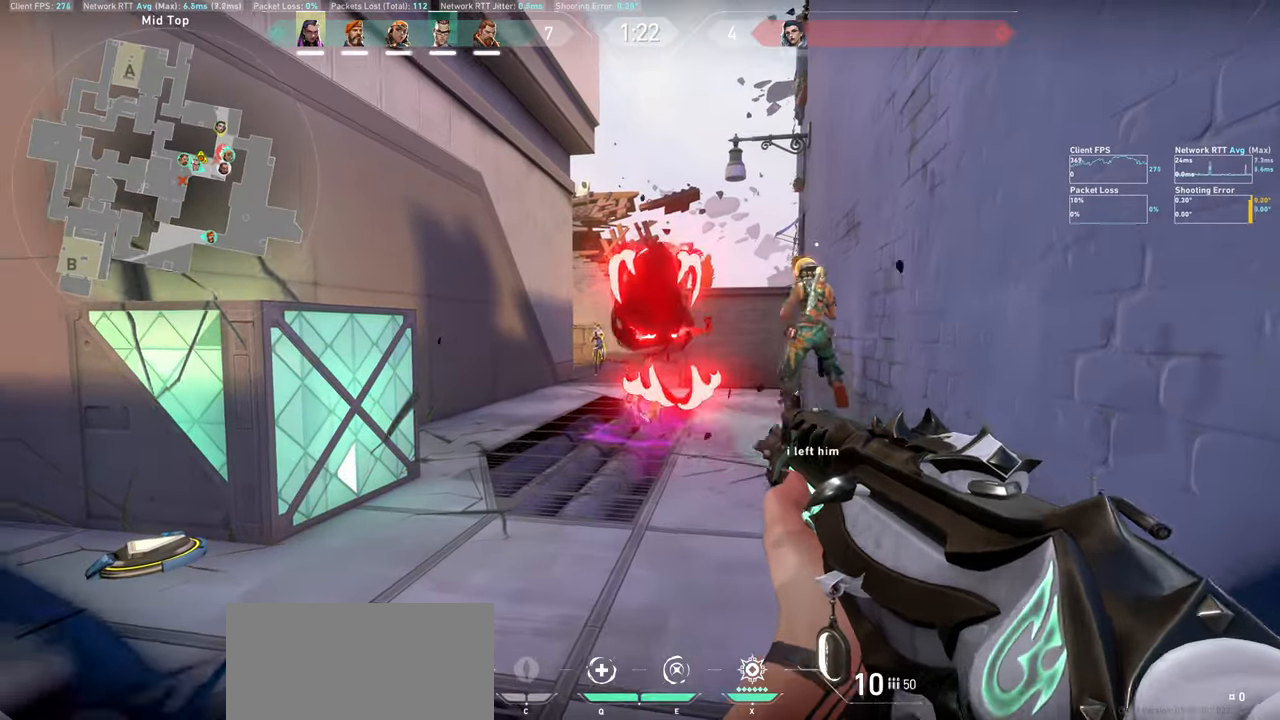
{"keys": [], "mouse": [], "events": [[233, "mouse_left", "down"], [417, "mouse_left", "up"]]}
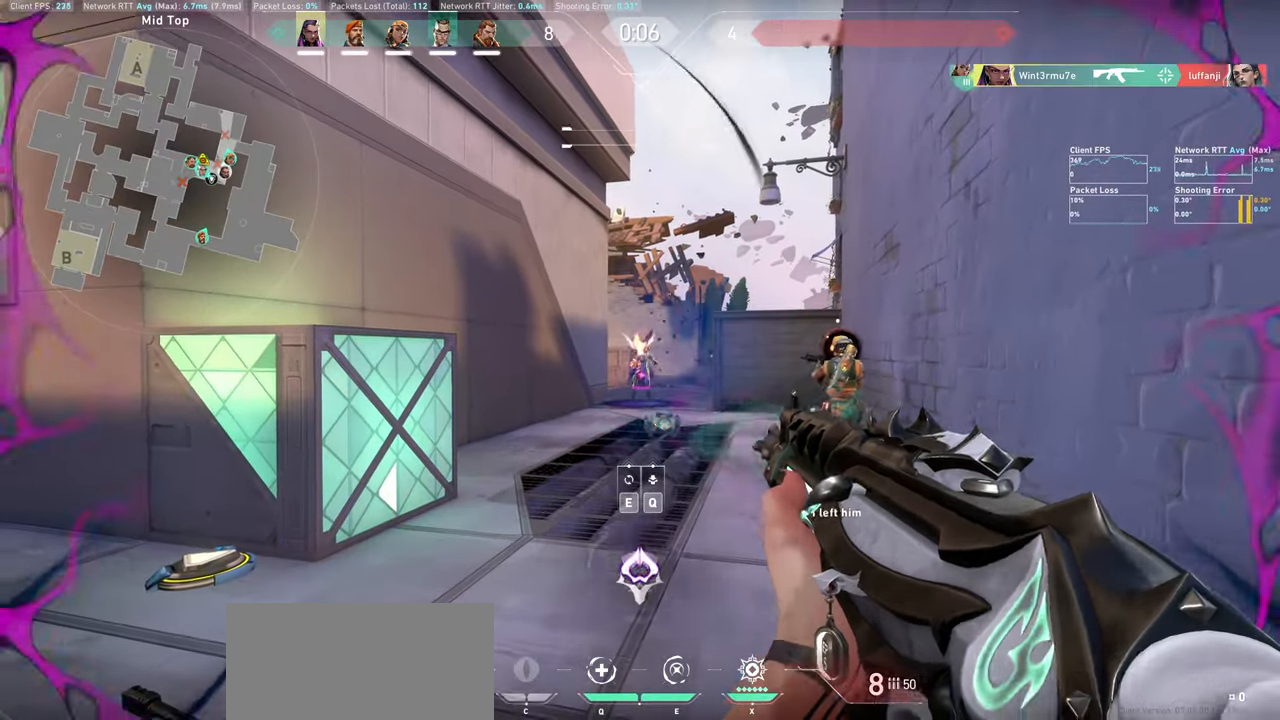
{"keys": ["a"], "mouse": [], "events": [[50, "mouse_left", "down"], [200, "mouse_left", "up"], [350, "a", "down"]]}
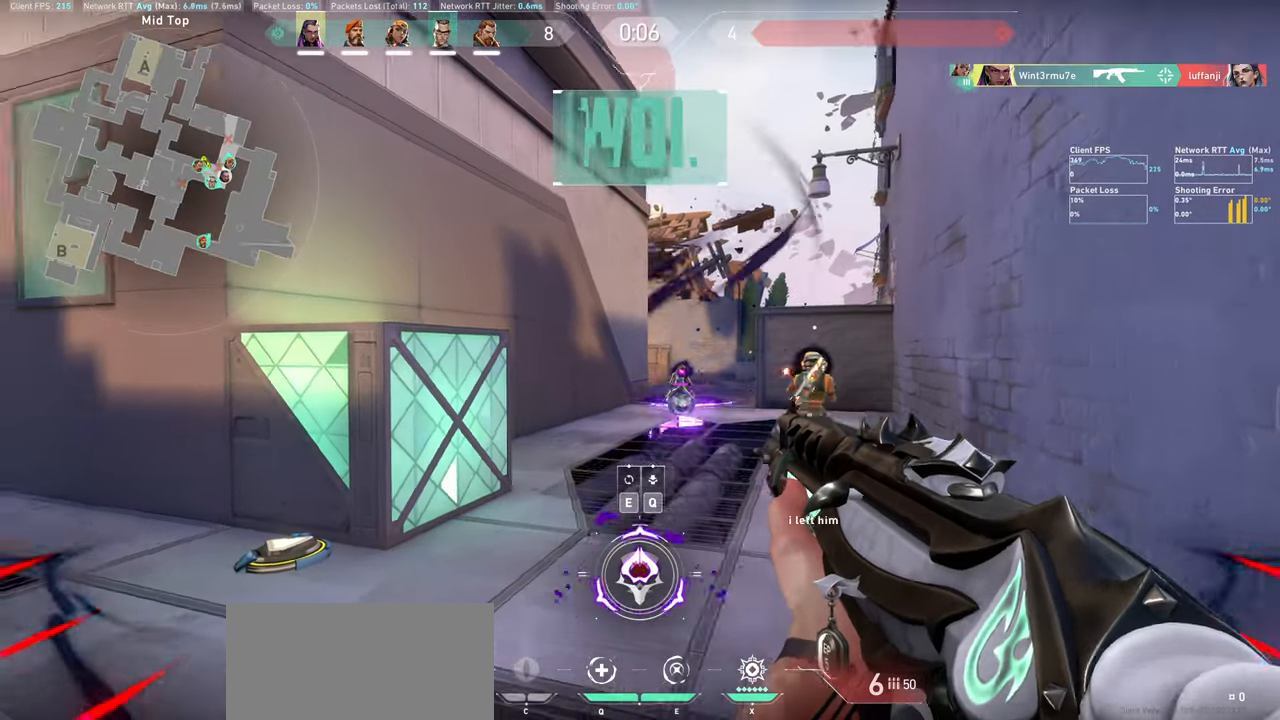
{"keys": ["w"], "mouse": [], "events": [[133, "w", "down"], [317, "a", "up"]]}
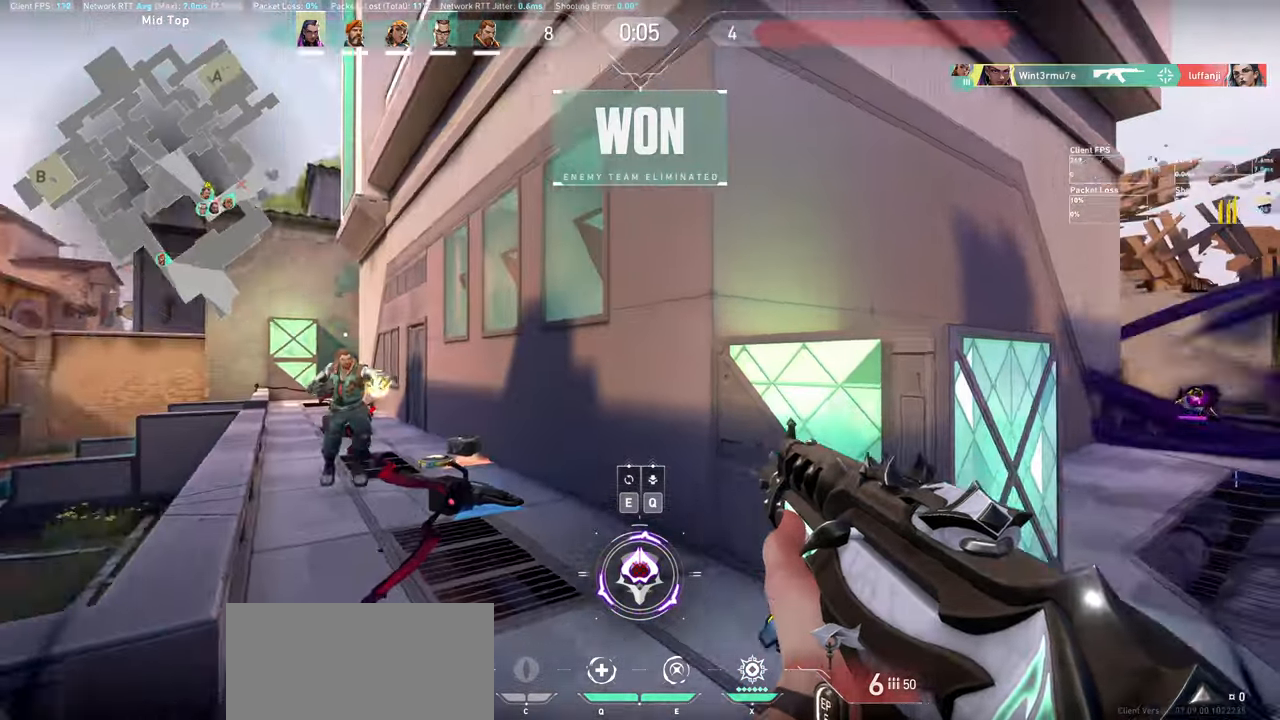
{"keys": ["d"], "mouse": [], "events": [[33, "q", "down"], [167, "q", "up"], [233, "w", "up"], [383, "d", "down"]]}
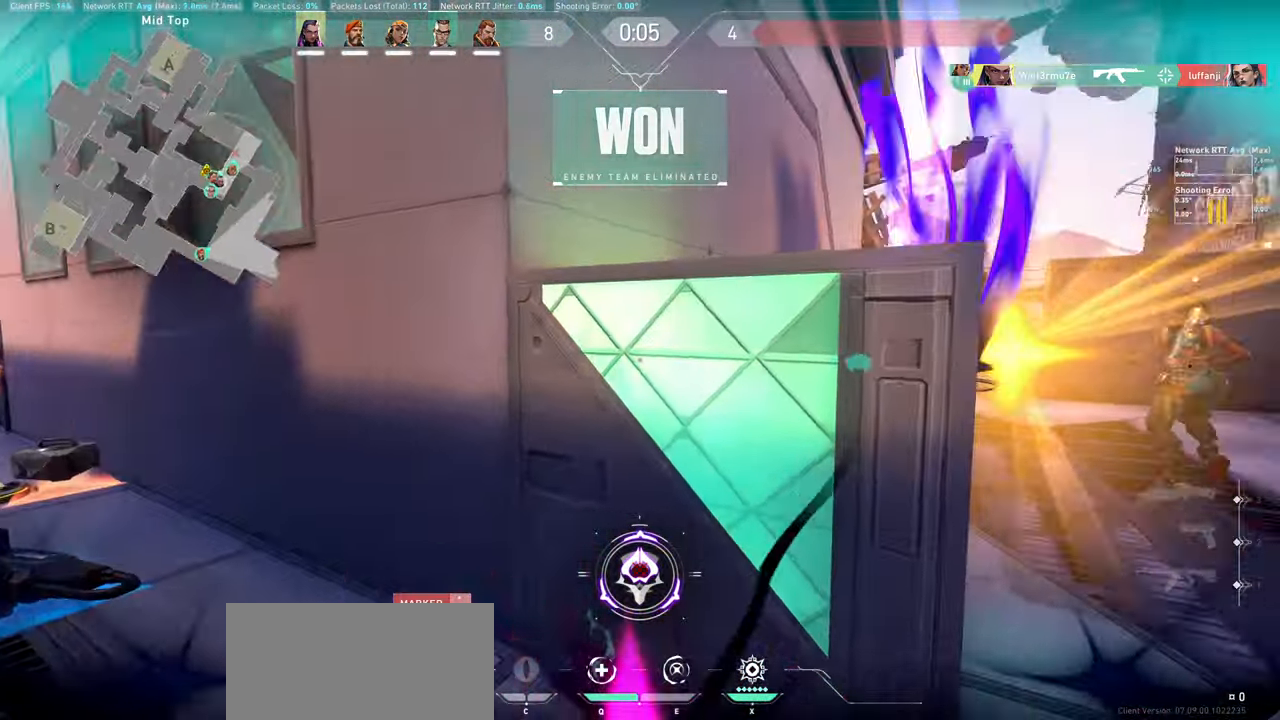
{"keys": ["d"], "mouse": [], "events": []}
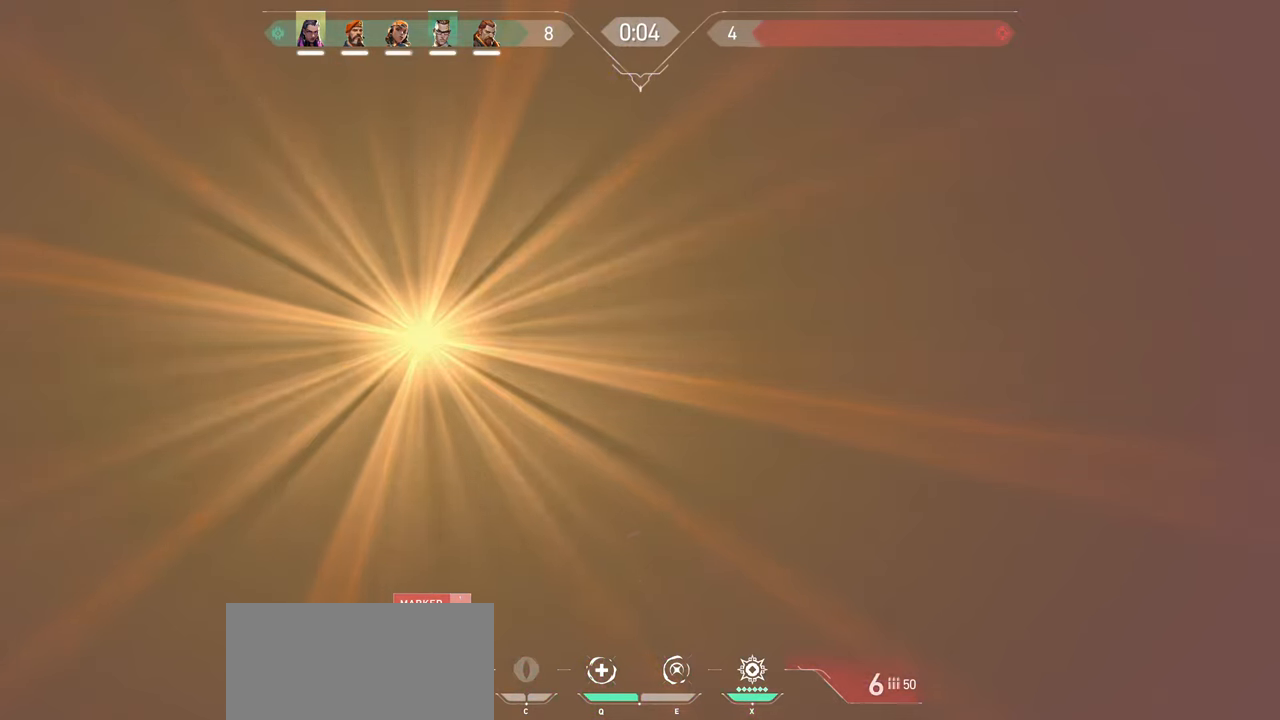
{"keys": [], "mouse": [], "events": [[400, "d", "up"]]}
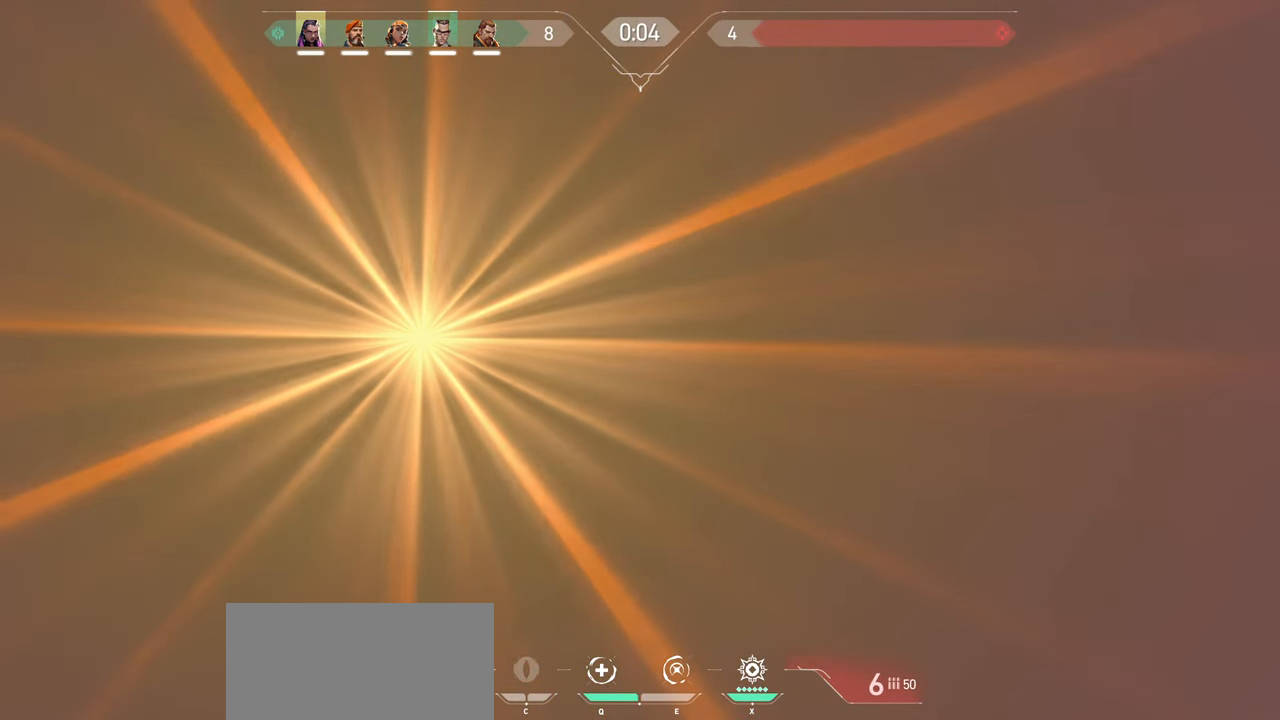
{"keys": [], "mouse": [], "events": []}
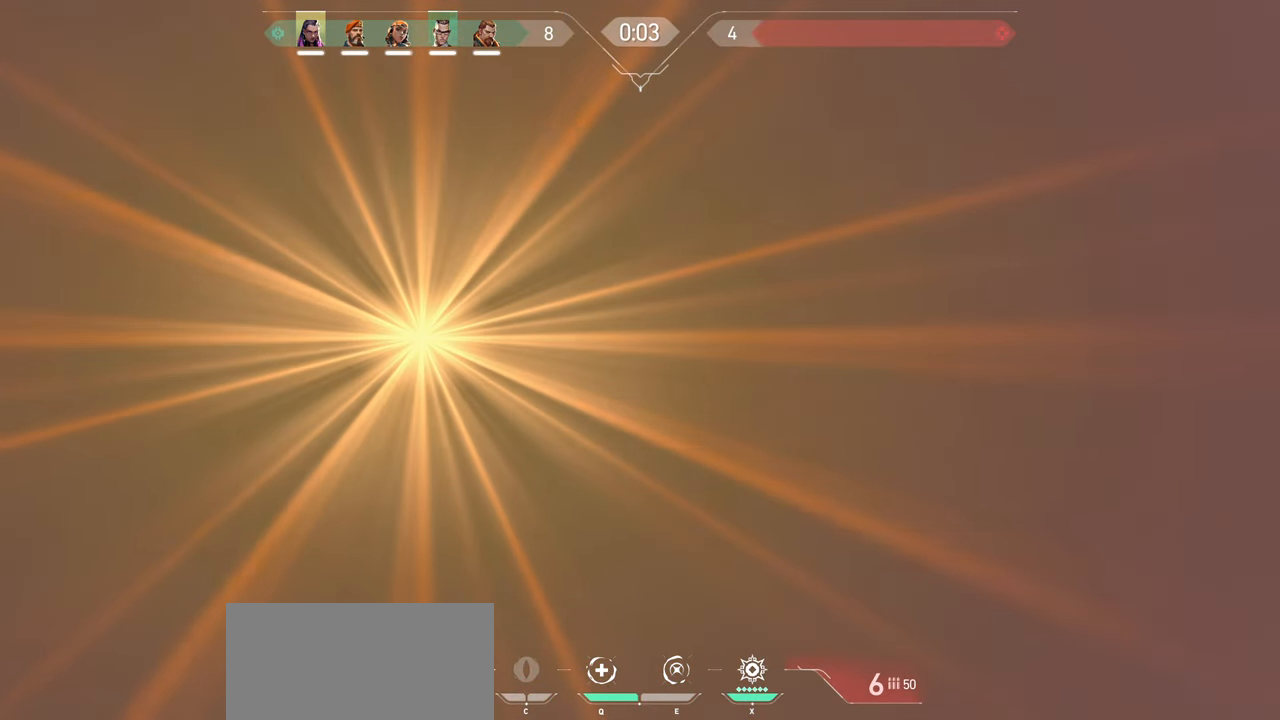
{"keys": [], "mouse": [], "events": []}
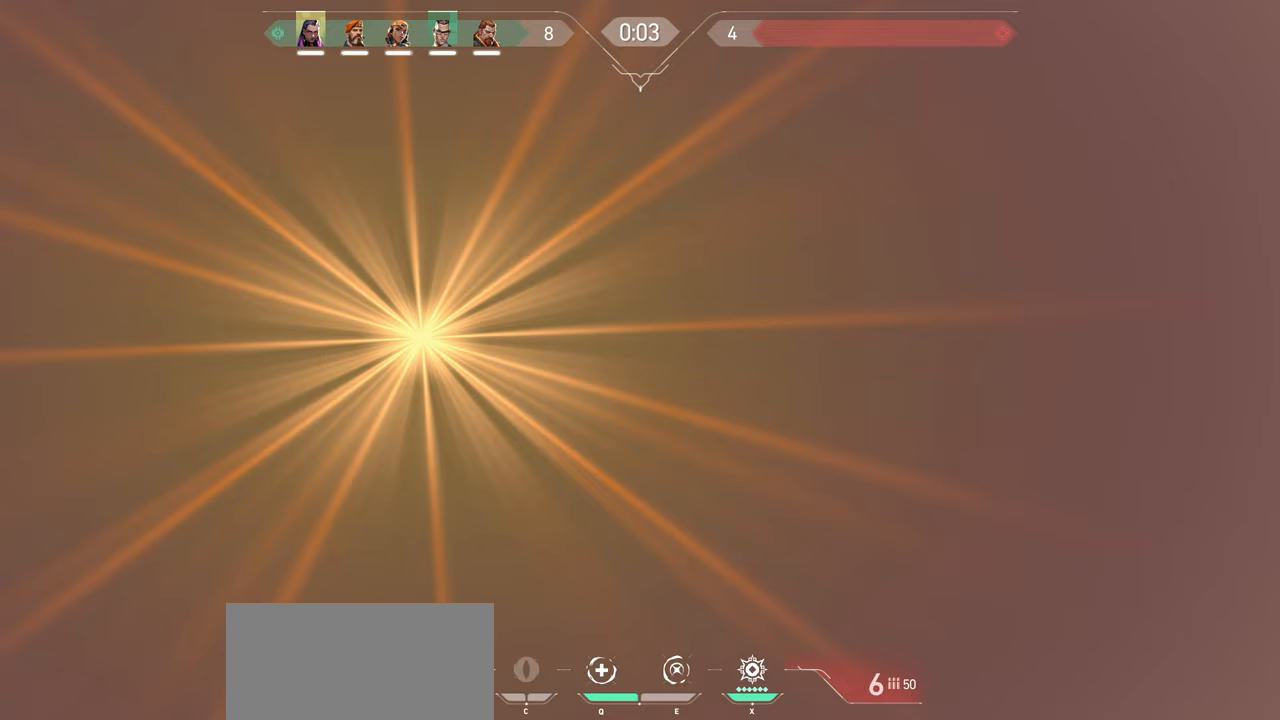
{"keys": [], "mouse": [], "events": []}
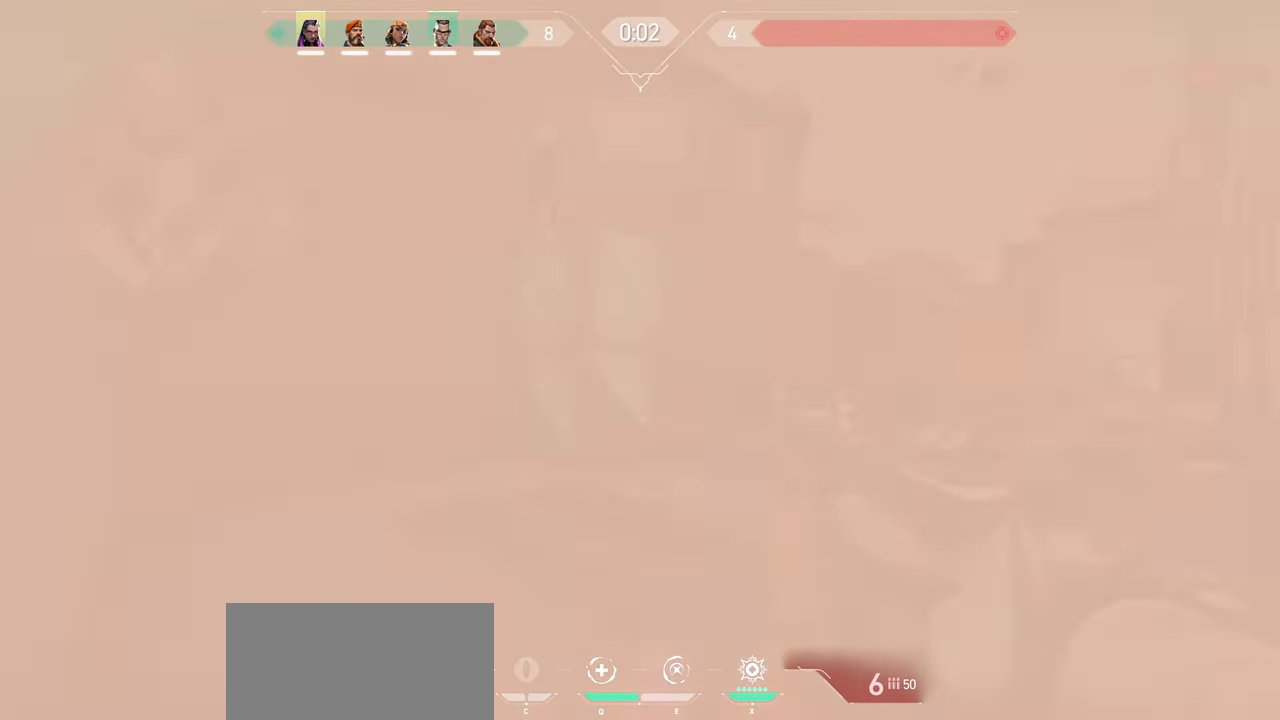
{"keys": [], "mouse": [], "events": []}
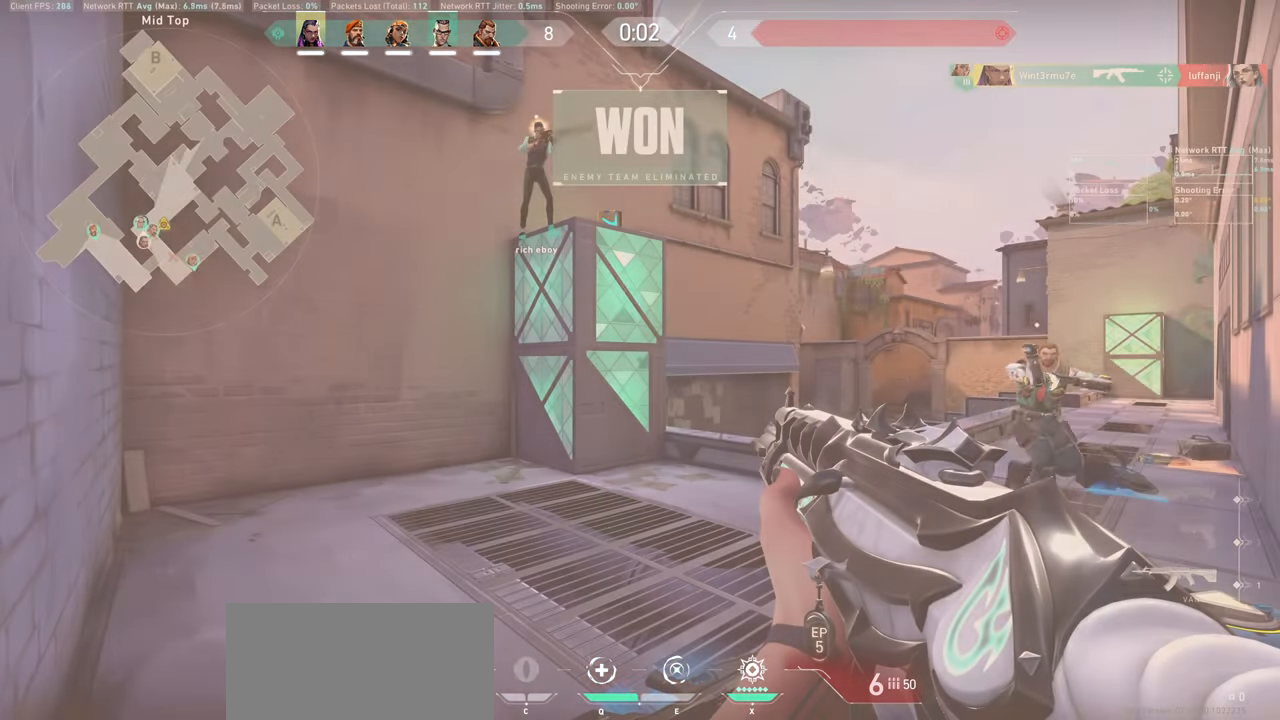
{"keys": [], "mouse": [], "events": []}
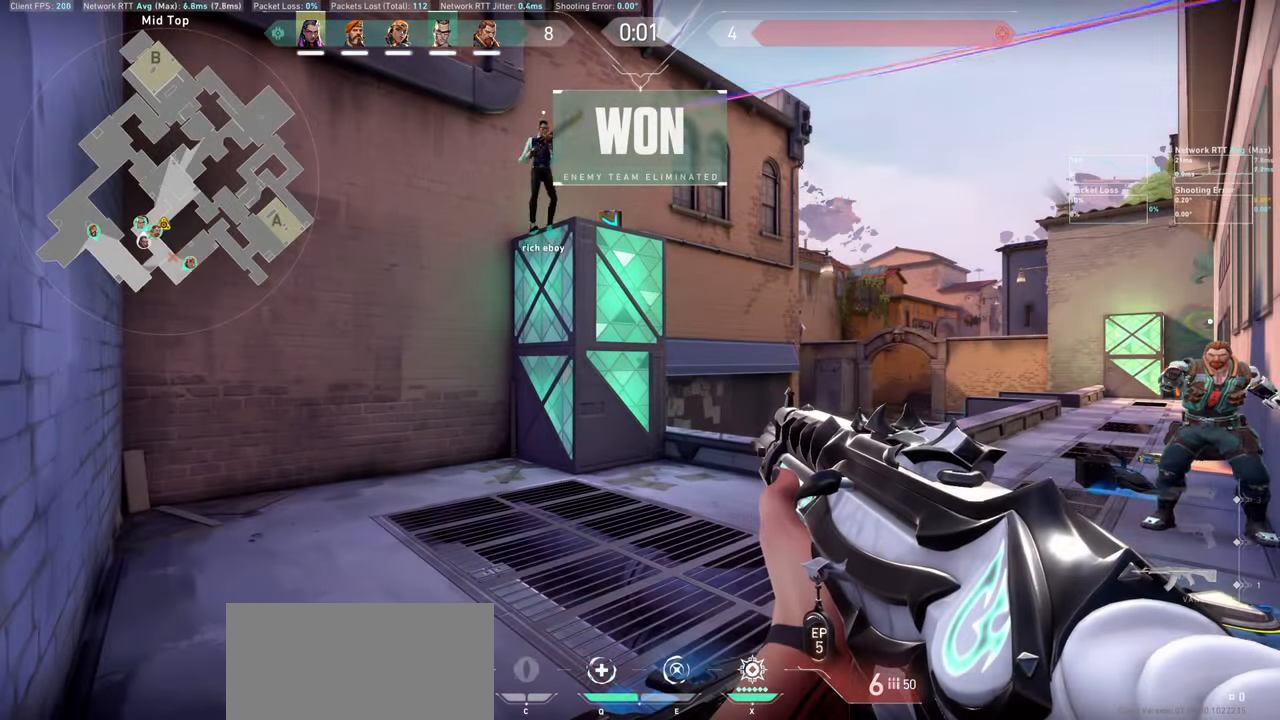
{"keys": ["a", "w"], "mouse": [], "events": [[33, "a", "down"], [133, "w", "down"]]}
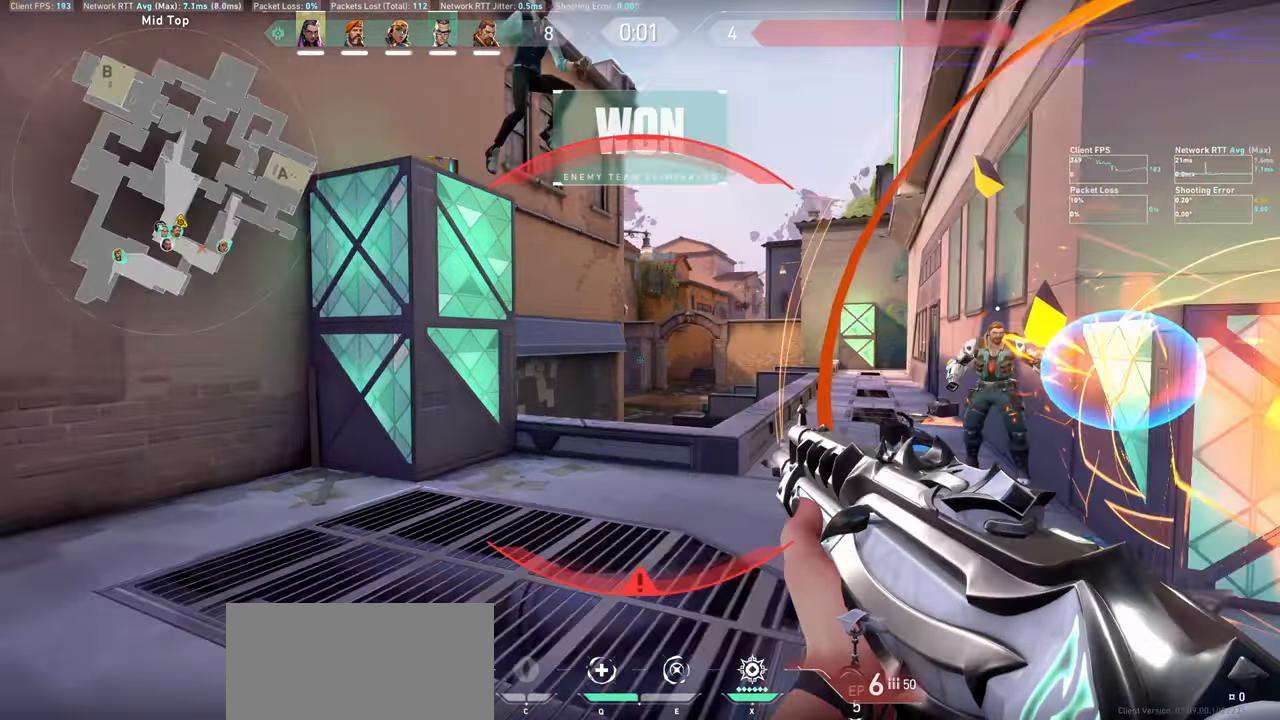
{"keys": ["a", "w"], "mouse": [], "events": [[17, "w", "up"], [283, "w", "down"]]}
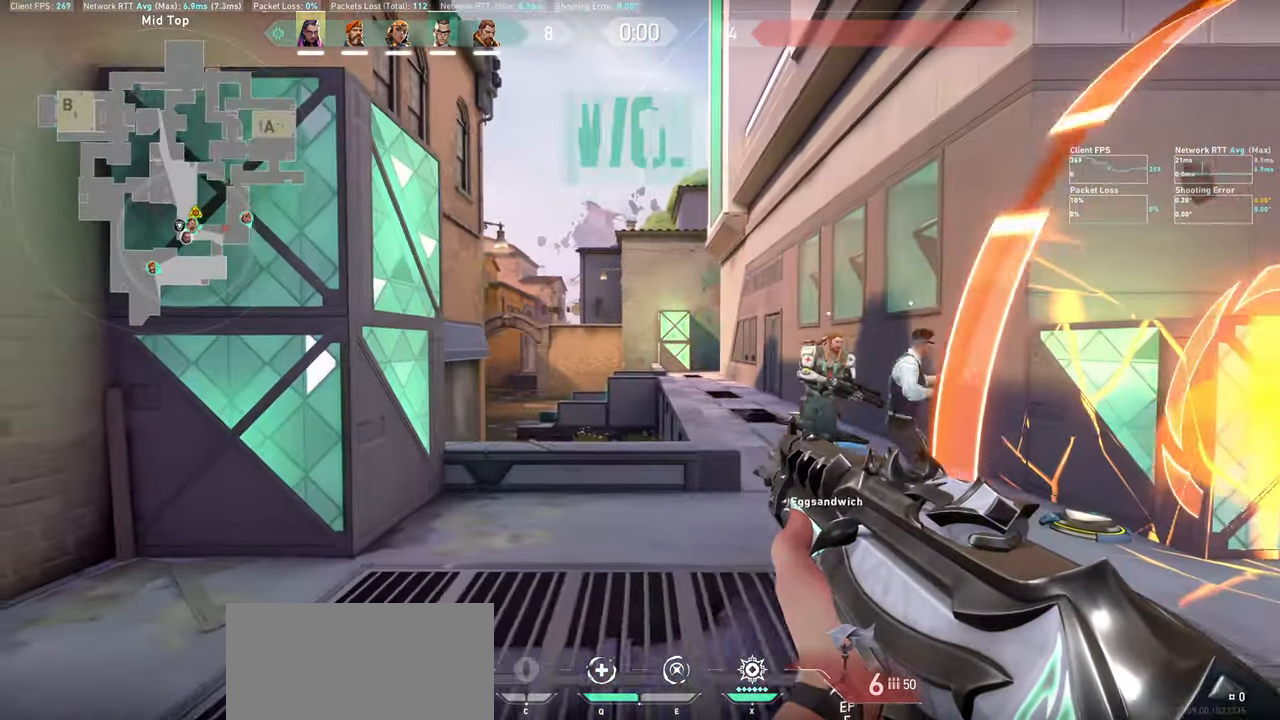
{"keys": ["a"], "mouse": [], "events": [[17, "w", "up"], [250, "w", "down"], [400, "w", "up"]]}
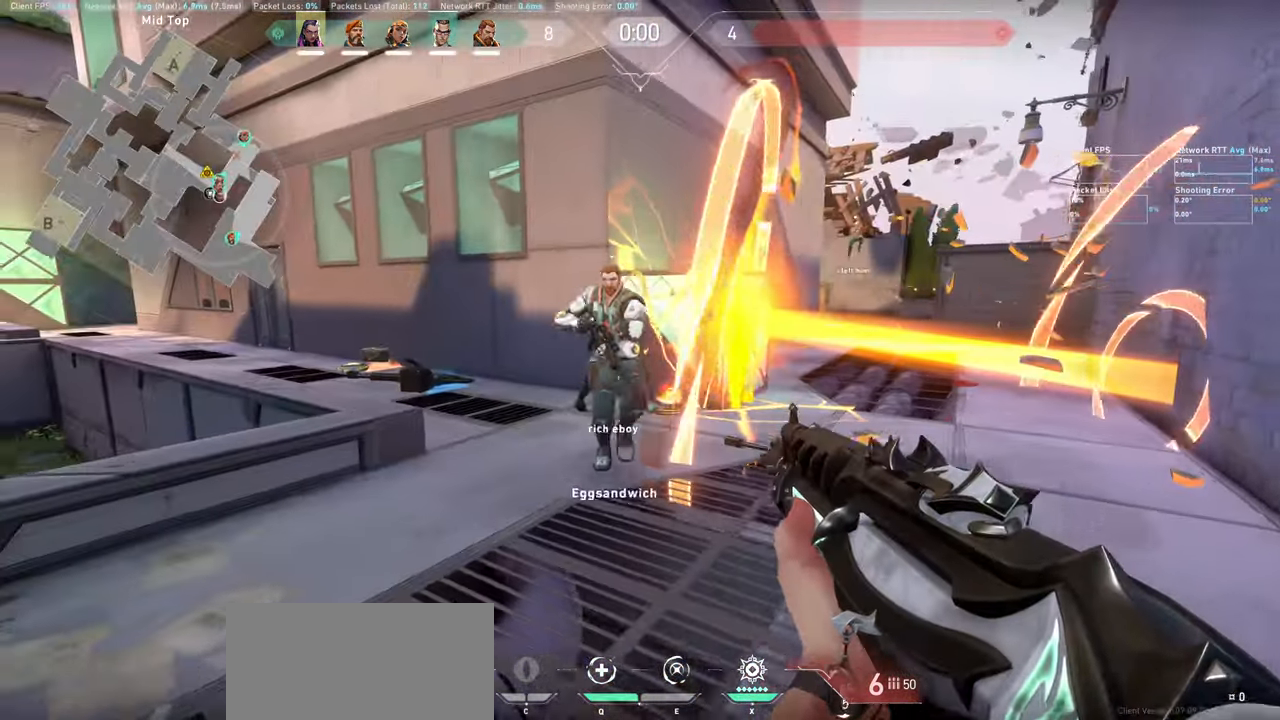
{"keys": ["a"], "mouse": [], "events": [[83, "a", "up"], [350, "a", "down"]]}
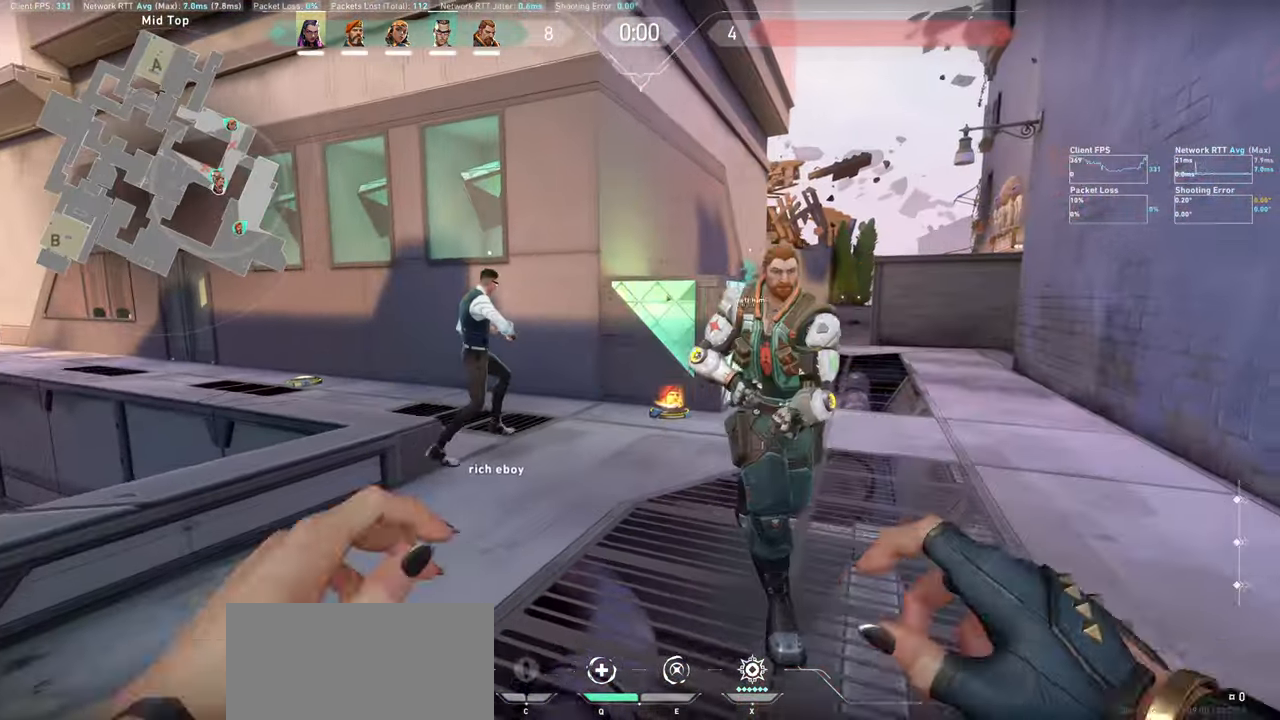
{"keys": [], "mouse": [], "events": [[50, "a", "up"], [217, "d", "down"], [383, "d", "up"]]}